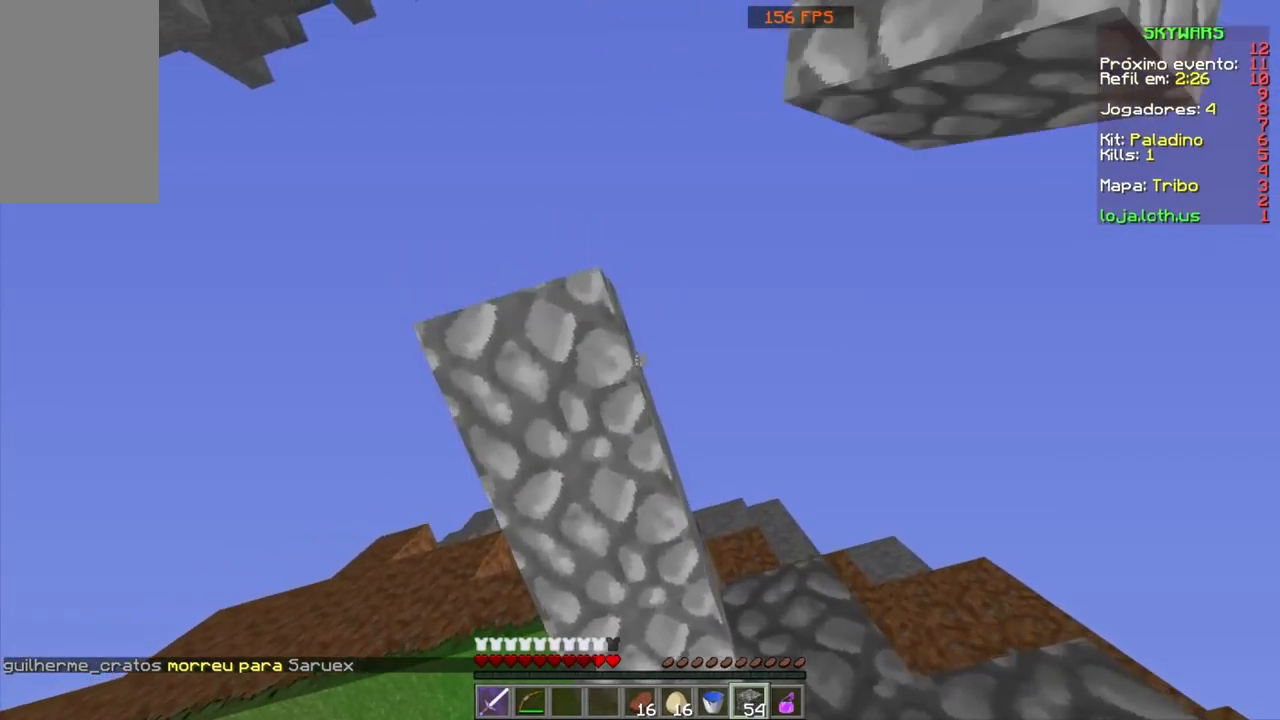
Gameplay with keyboard and mouse; each line is a JSON object with the keys and mouse buttons held at the frame after it. "events" lists presses ("down") and releases ("up") of "a", "d", "s", "space", "w", "mouse_left" and "mouse_right" between this image and that frame as [ms after this image, input, new state], when the widget could be followed in between. "mouse_left", "mouse_right" = the "left", "right" buttons of the "mouse" list. No other keys are recorded. Fast repeated clicks can show as one long hold. Mouse movement is not recorded.
{"keys": ["a"], "mouse": [], "events": [[200, "a", "down"], [200, "s", "down"], [434, "s", "up"]]}
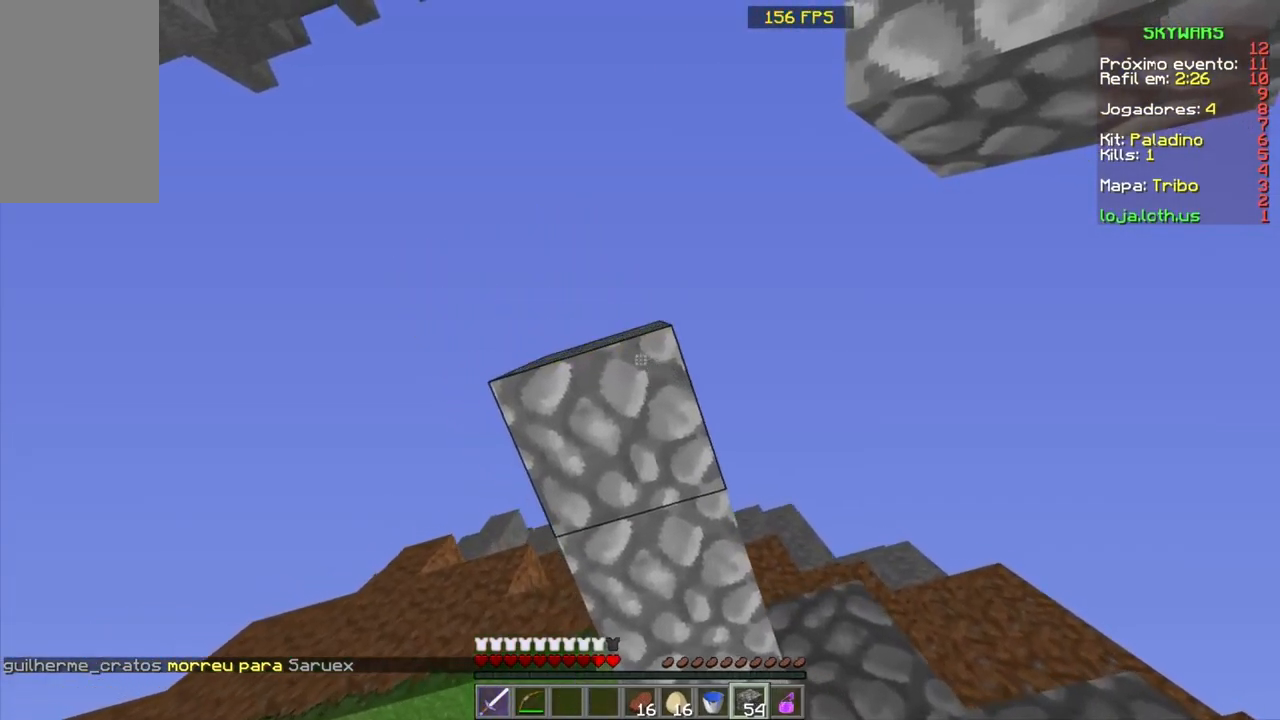
{"keys": ["s"], "mouse": ["right"], "events": [[101, "mouse_right", "down"], [101, "s", "down"], [201, "mouse_right", "up"], [301, "mouse_right", "down"], [334, "mouse_right", "up"], [434, "a", "up"], [434, "mouse_right", "down"]]}
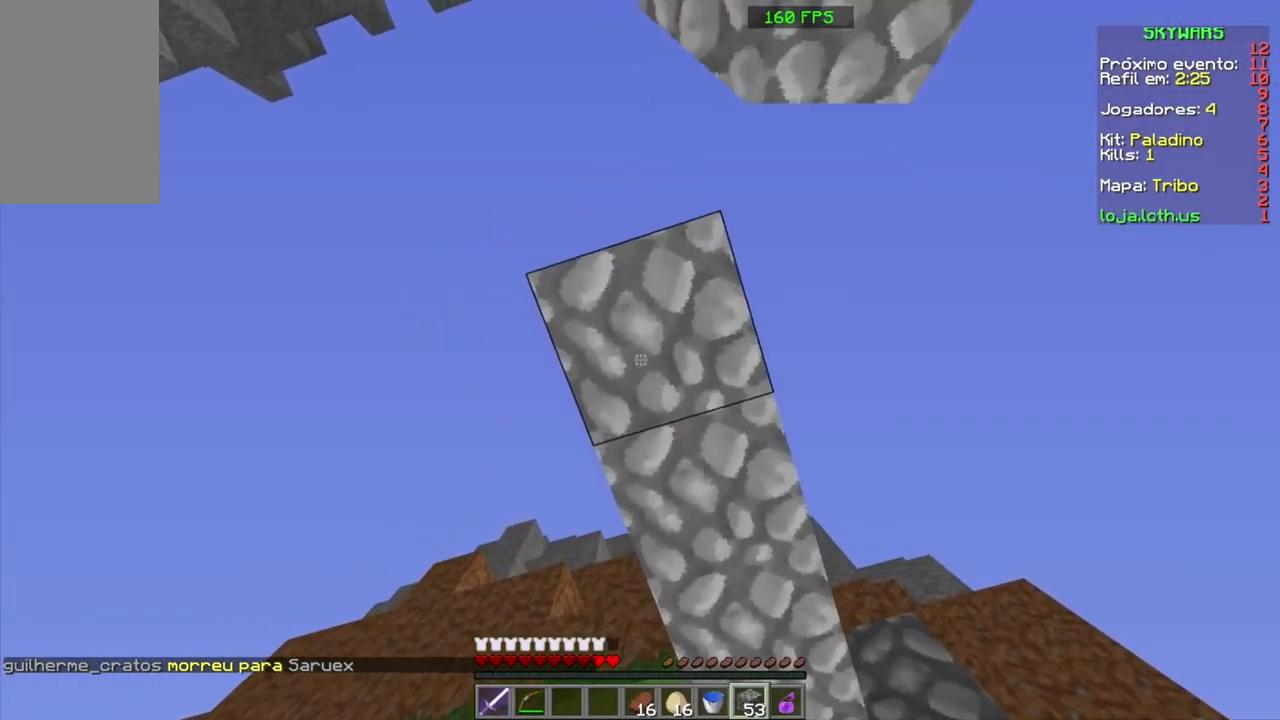
{"keys": ["s"], "mouse": ["right"], "events": [[33, "mouse_right", "up"], [267, "mouse_right", "down"], [334, "mouse_right", "up"], [434, "mouse_right", "down"]]}
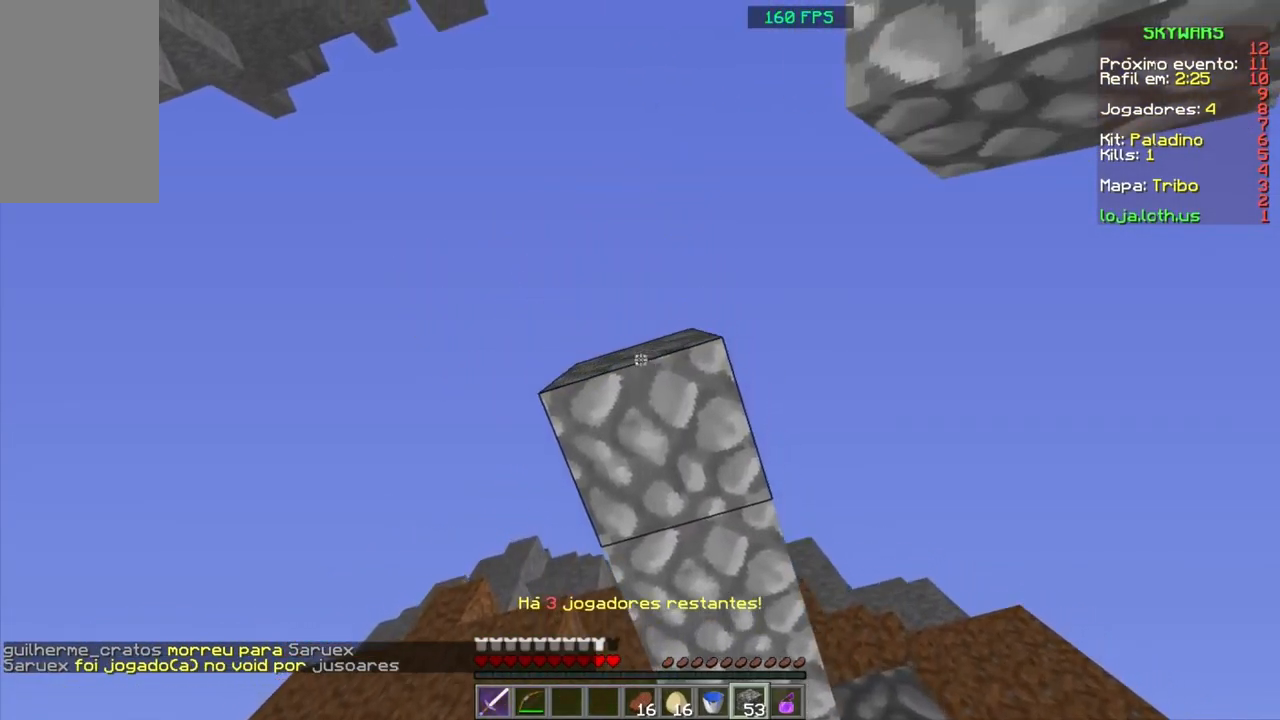
{"keys": ["s"], "mouse": [], "events": [[34, "a", "down"], [34, "mouse_right", "up"], [101, "mouse_right", "down"], [201, "mouse_right", "up"], [234, "a", "up"], [234, "mouse_right", "down"], [367, "mouse_right", "up"]]}
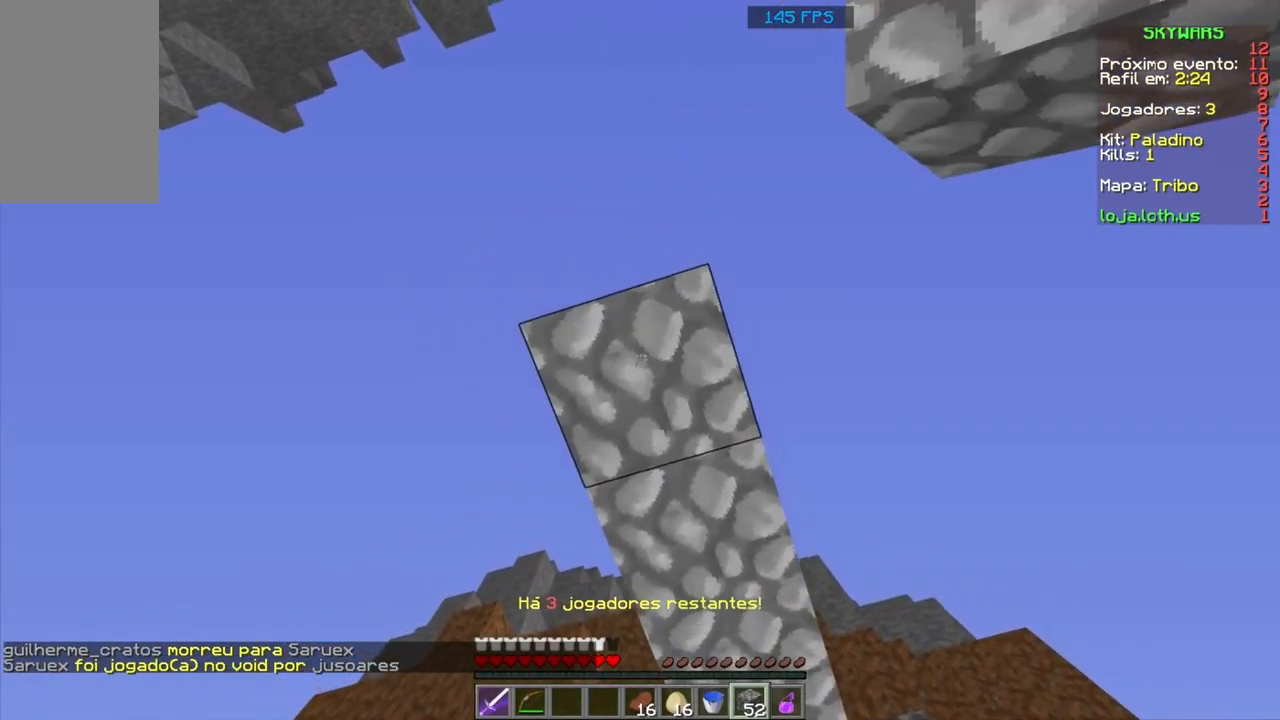
{"keys": ["s"], "mouse": ["right"], "events": [[100, "a", "down"], [233, "mouse_right", "down"], [300, "a", "up"], [400, "mouse_right", "up"], [434, "mouse_right", "down"]]}
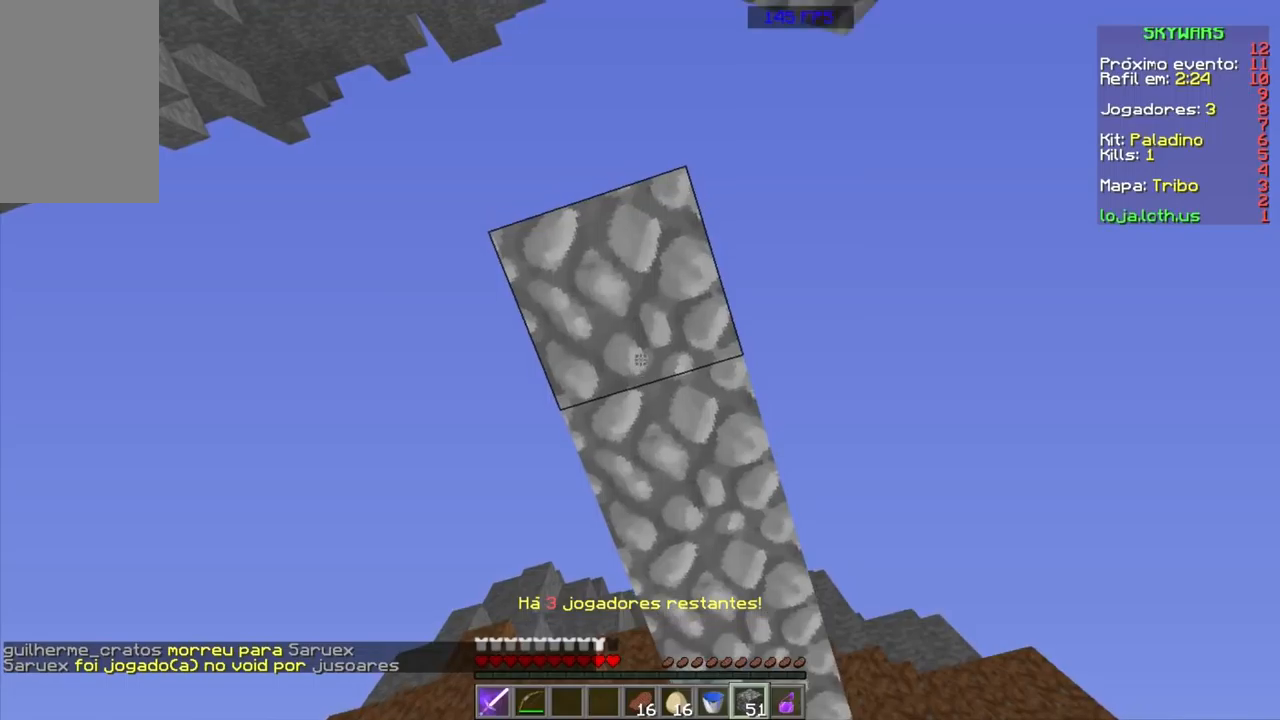
{"keys": ["a", "s"], "mouse": [], "events": [[67, "mouse_right", "up"], [134, "mouse_right", "down"], [201, "a", "down"], [234, "a", "up"], [234, "mouse_right", "up"], [434, "a", "down"]]}
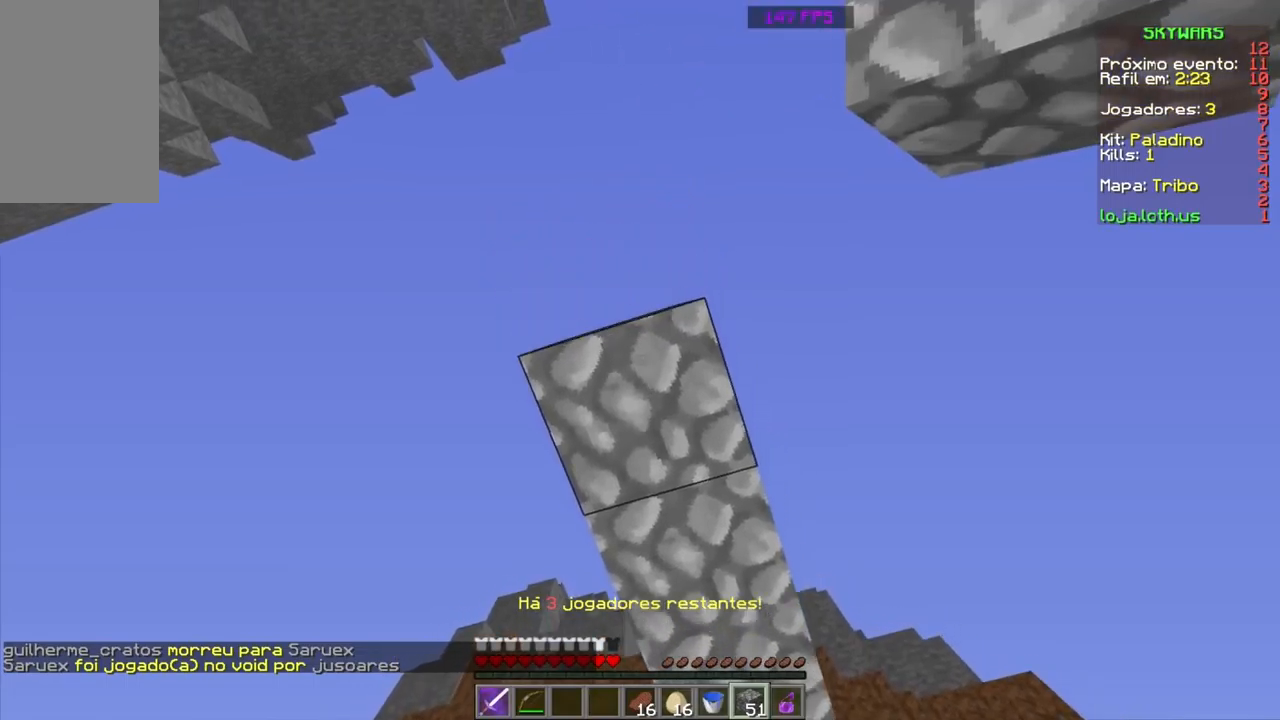
{"keys": ["s"], "mouse": [], "events": [[133, "mouse_right", "down"], [200, "a", "up"], [267, "mouse_right", "up"], [400, "mouse_right", "down"], [500, "mouse_right", "up"]]}
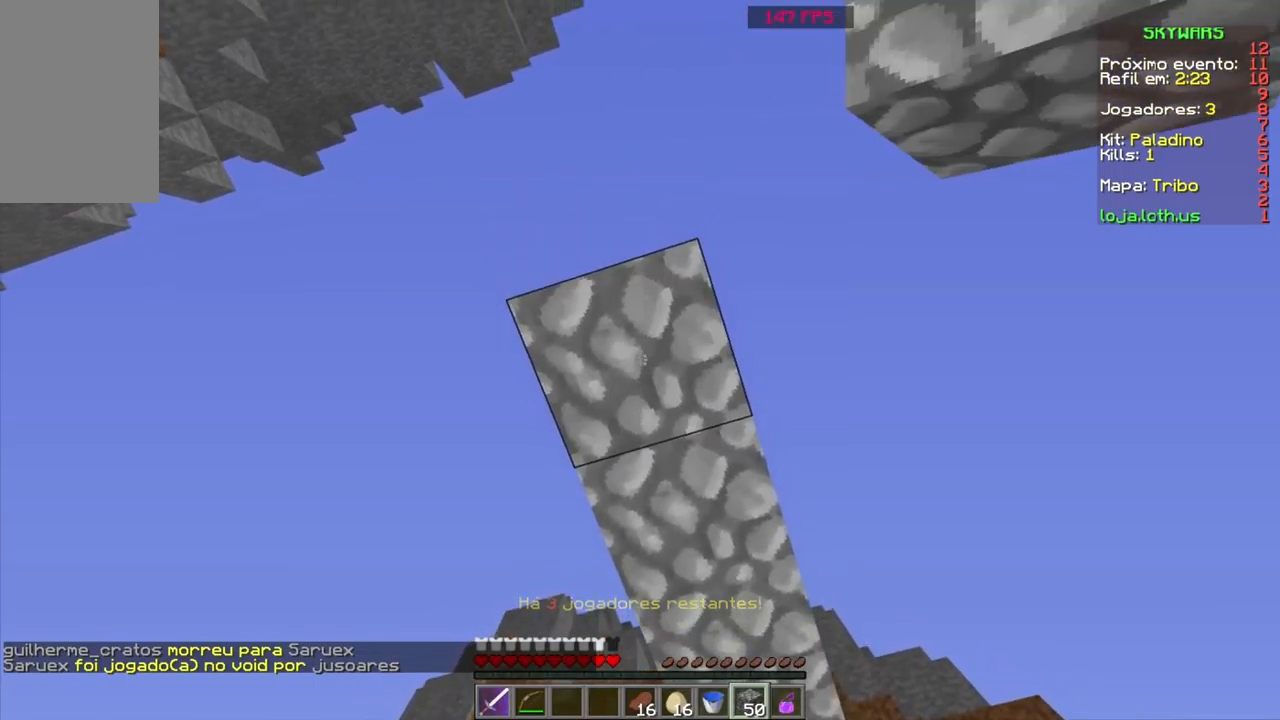
{"keys": ["a", "s"], "mouse": ["right"], "events": [[434, "a", "down"], [501, "mouse_right", "down"]]}
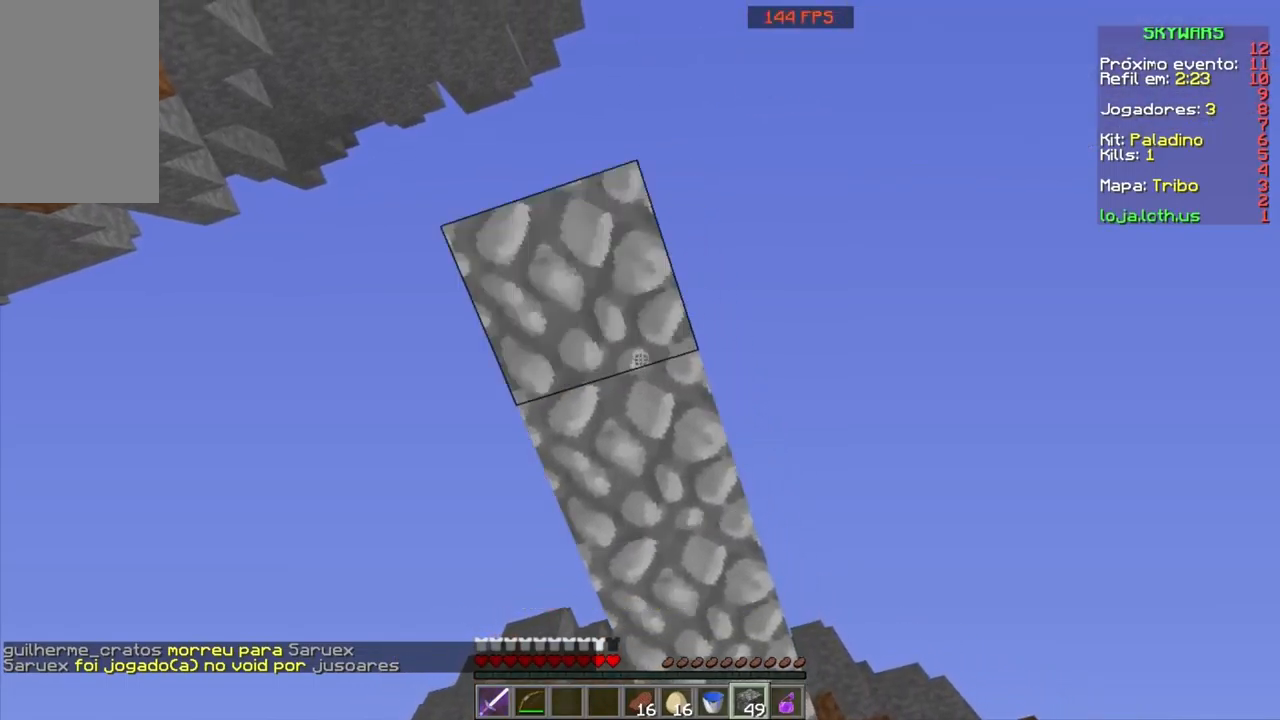
{"keys": ["s"], "mouse": [], "events": [[133, "mouse_right", "up"], [300, "a", "up"]]}
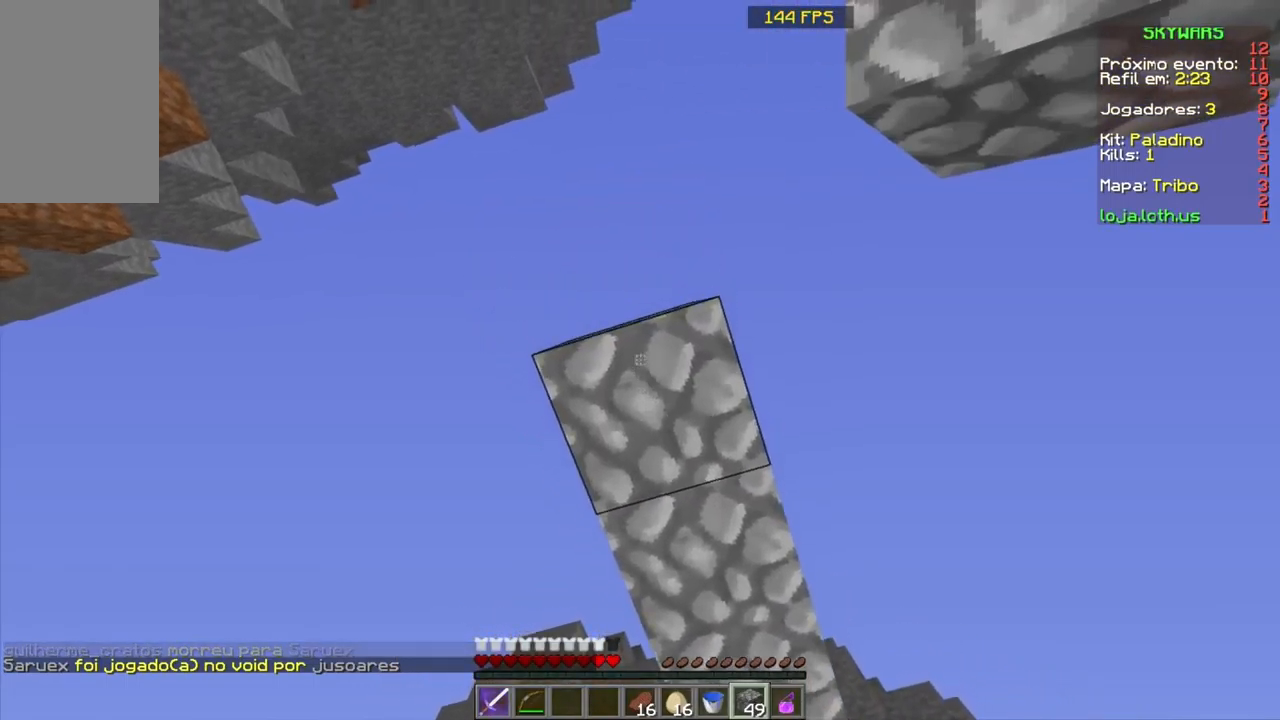
{"keys": ["a", "s"], "mouse": [], "events": [[234, "mouse_right", "down"], [301, "a", "down"], [401, "mouse_right", "up"]]}
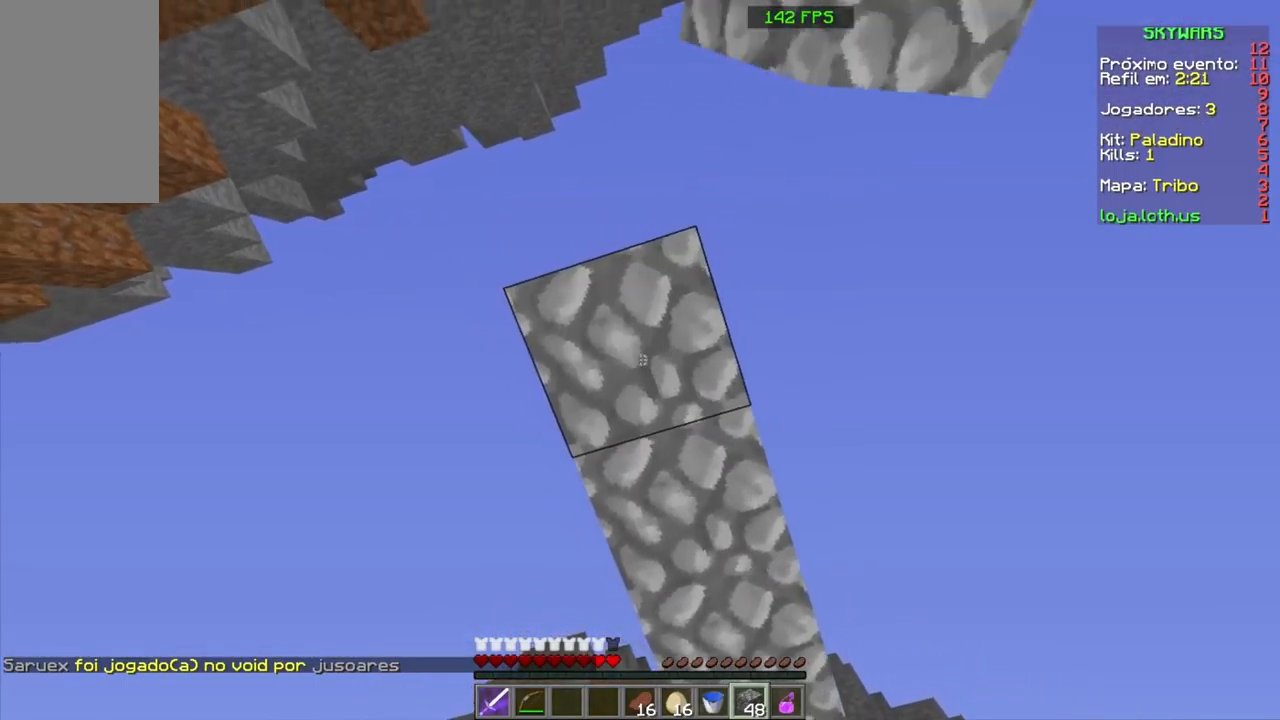
{"keys": ["s"], "mouse": ["right"], "events": [[100, "a", "up"], [500, "mouse_right", "down"]]}
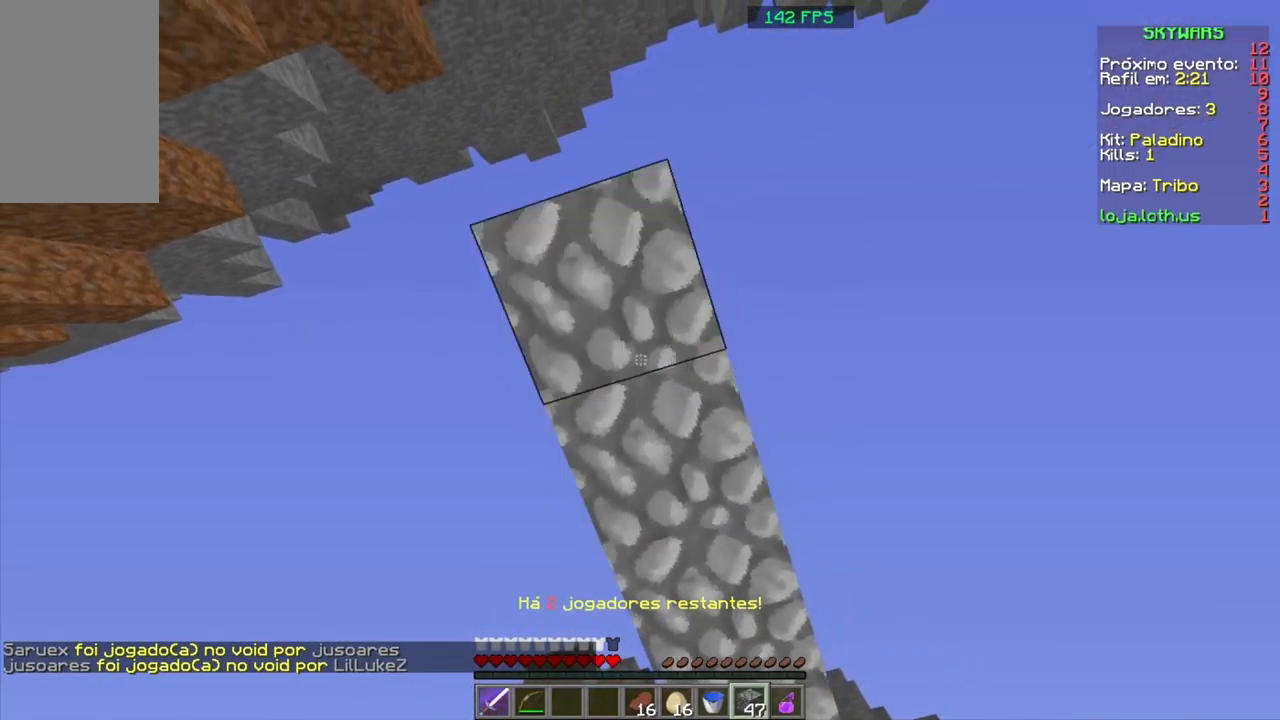
{"keys": ["s"], "mouse": [], "events": [[100, "a", "down"], [134, "mouse_right", "up"], [334, "a", "up"]]}
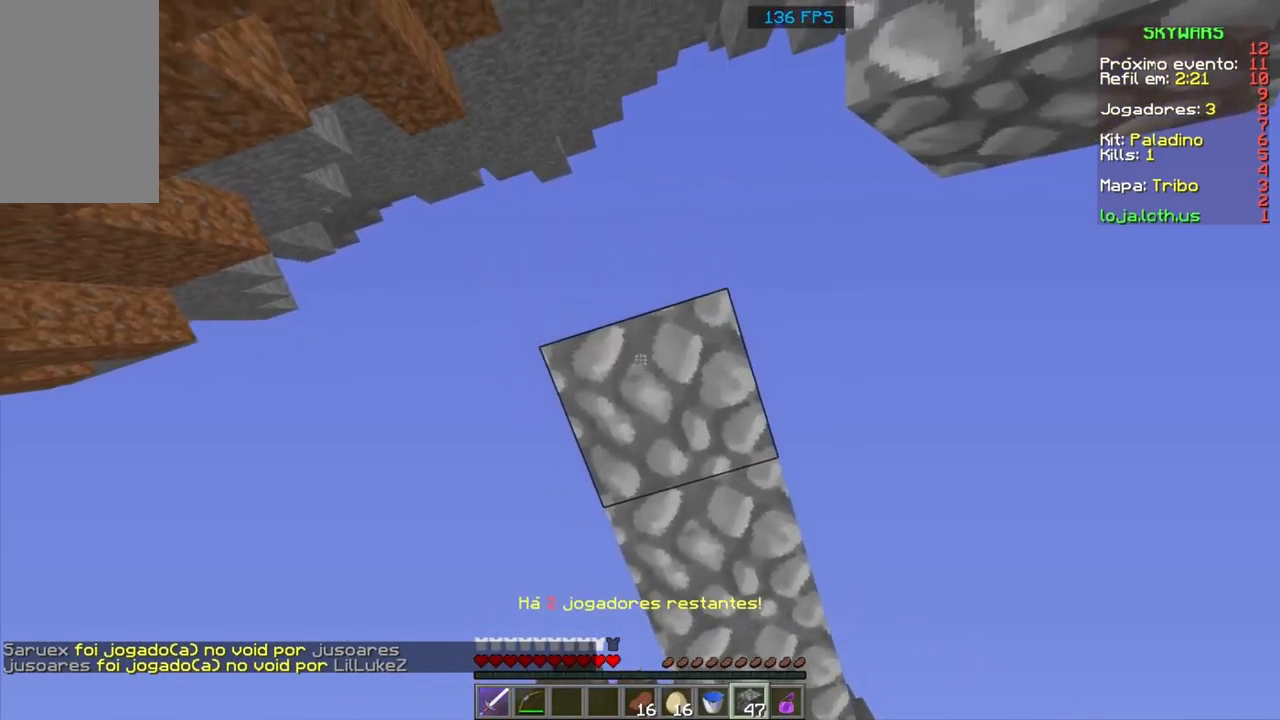
{"keys": ["s"], "mouse": [], "events": [[233, "a", "down"], [233, "mouse_right", "down"], [434, "a", "up"], [434, "mouse_right", "up"]]}
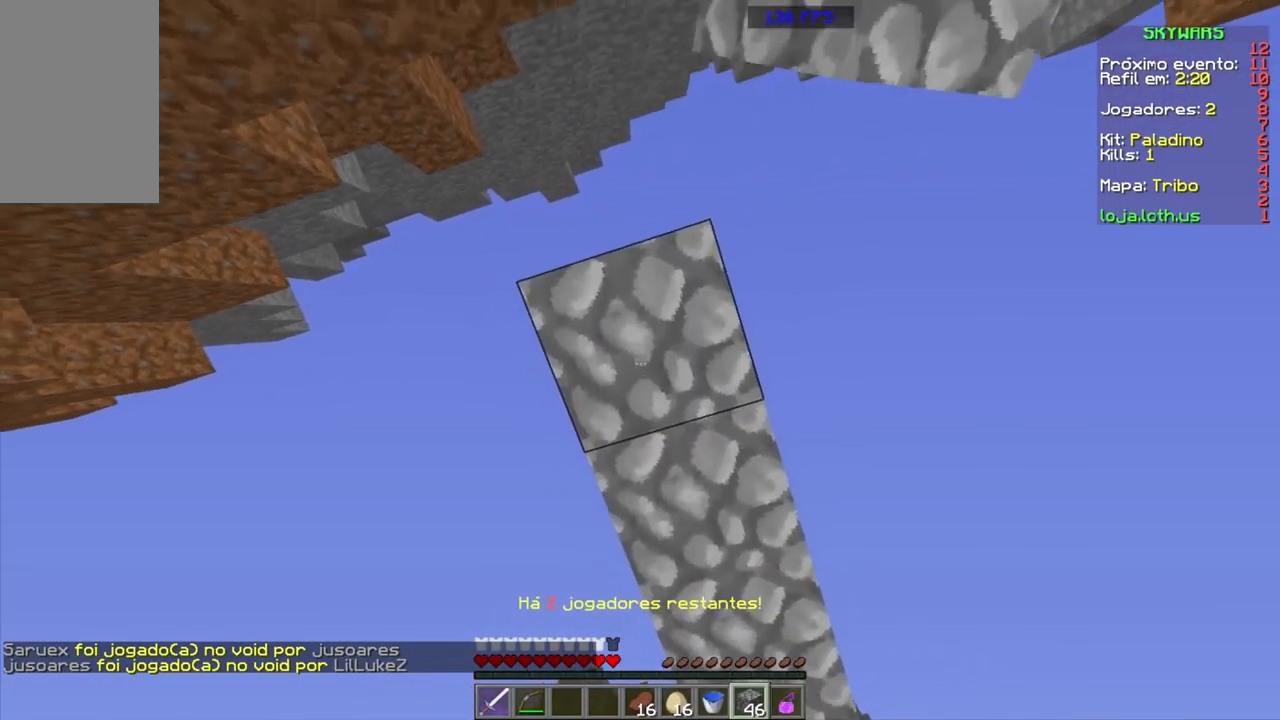
{"keys": ["s"], "mouse": ["right"], "events": [[501, "mouse_right", "down"]]}
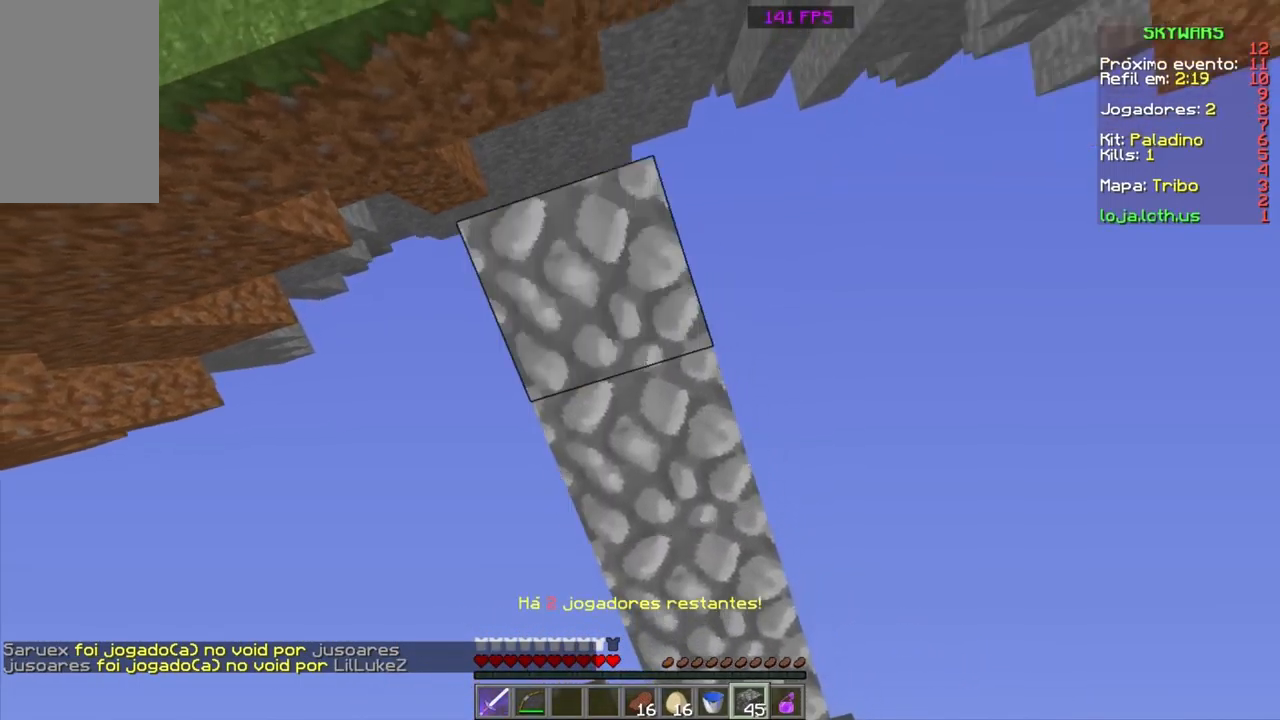
{"keys": ["s"], "mouse": [], "events": [[100, "a", "down"], [133, "mouse_right", "up"], [334, "a", "up"]]}
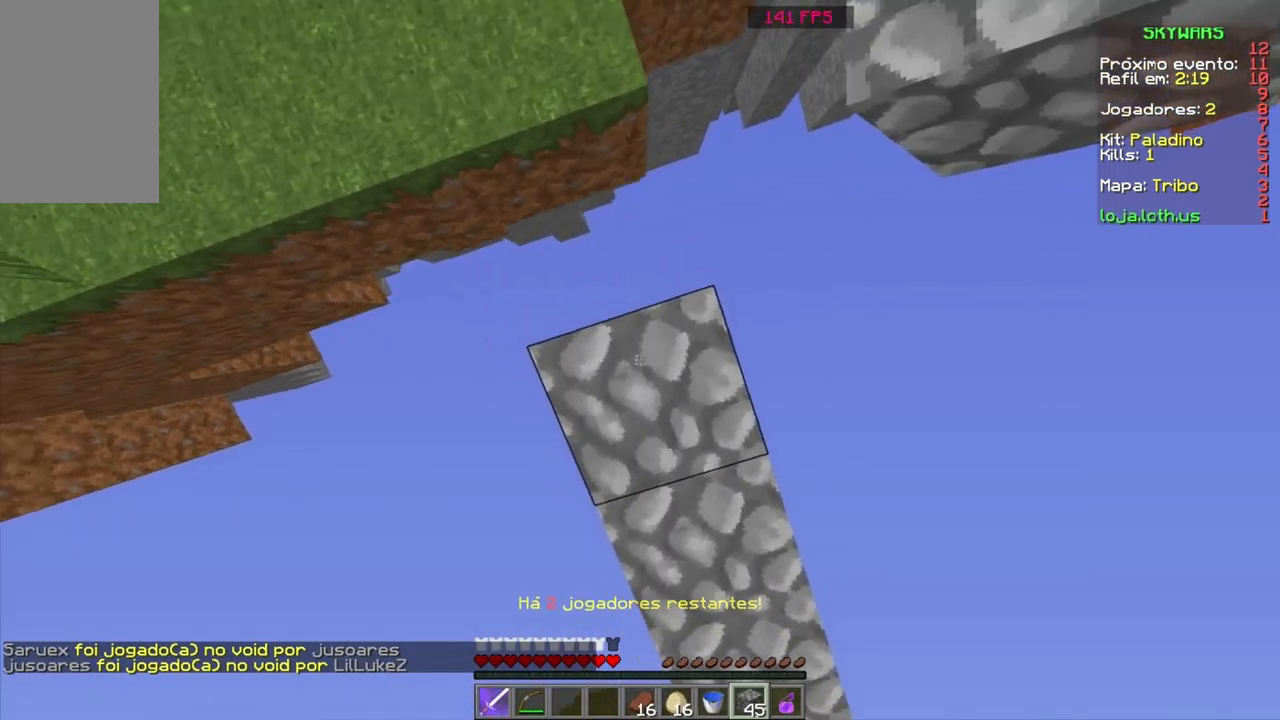
{"keys": ["a", "s"], "mouse": [], "events": [[201, "a", "down"], [401, "mouse_right", "down"], [434, "mouse_right", "up"]]}
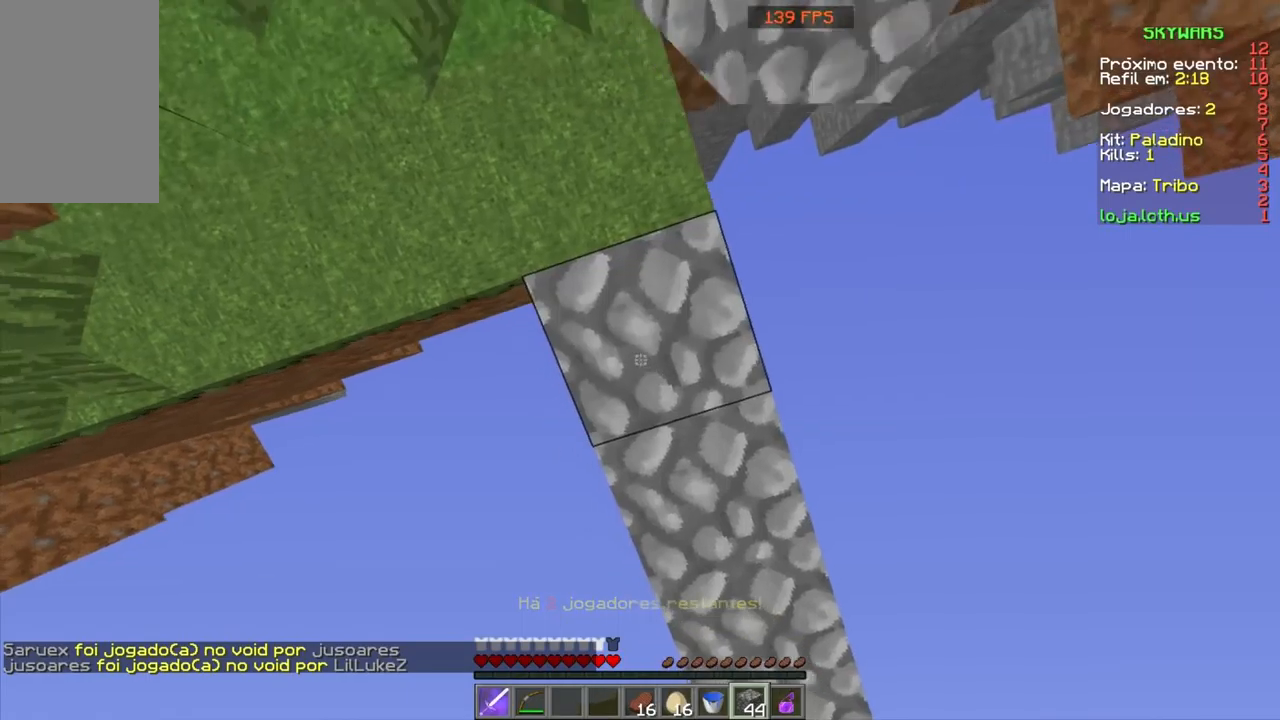
{"keys": [], "mouse": [], "events": [[100, "a", "up"], [467, "s", "up"]]}
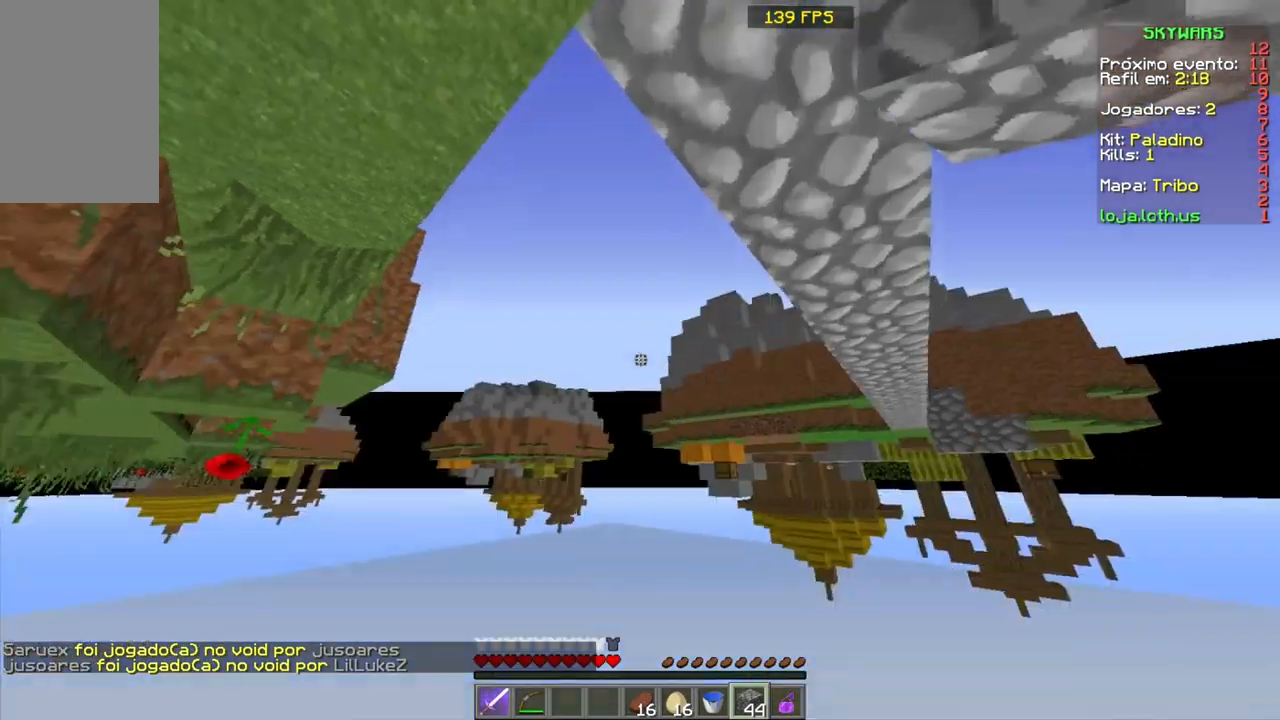
{"keys": ["s"], "mouse": [], "events": [[300, "s", "down"]]}
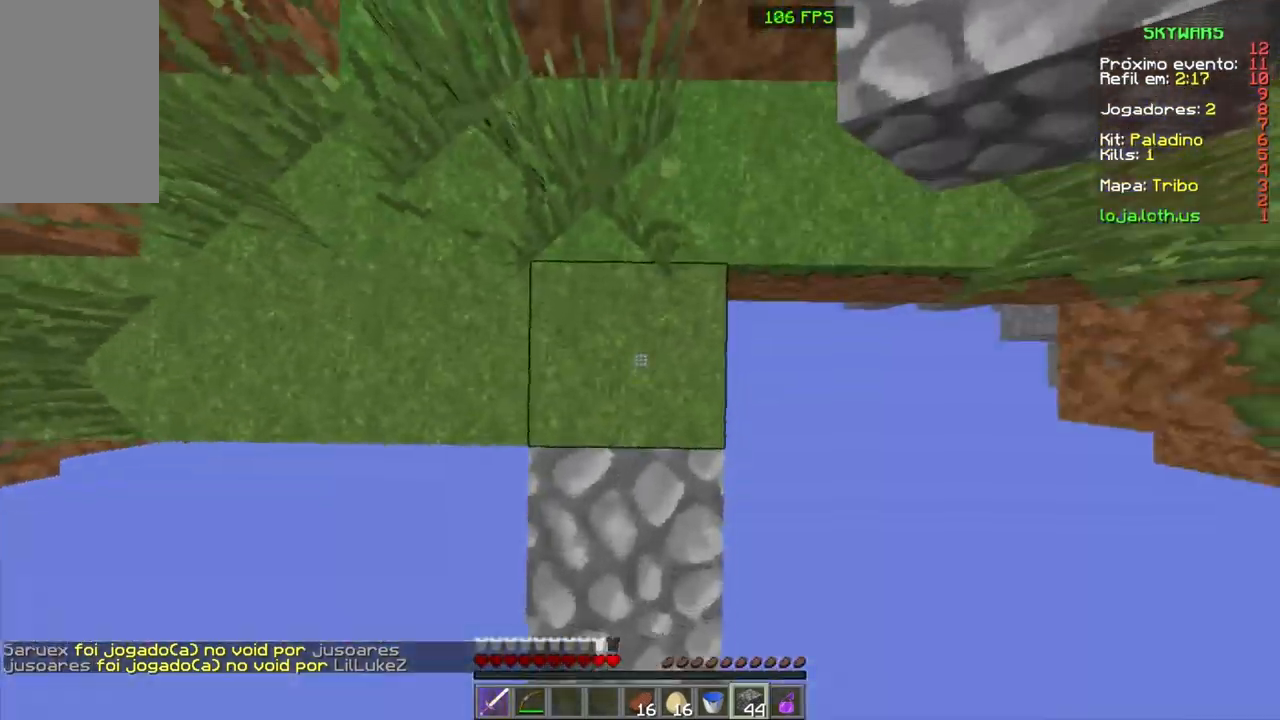
{"keys": ["s"], "mouse": [], "events": []}
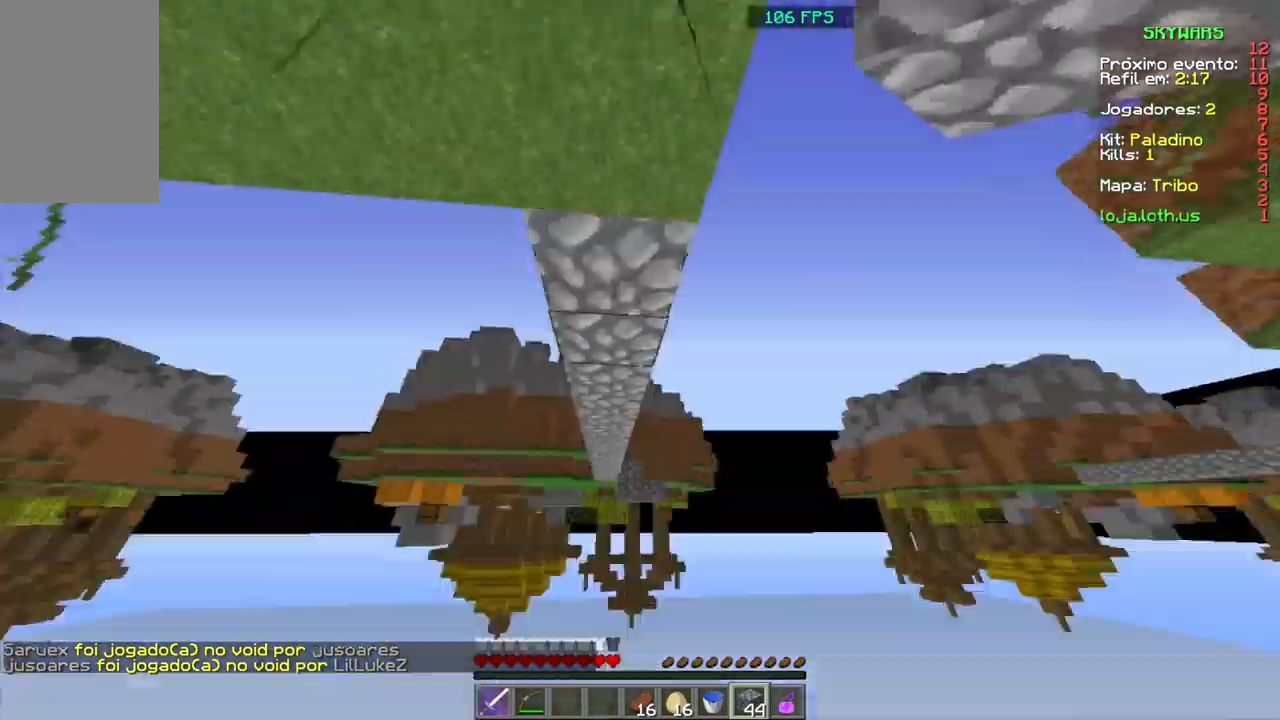
{"keys": [], "mouse": [], "events": [[133, "s", "up"]]}
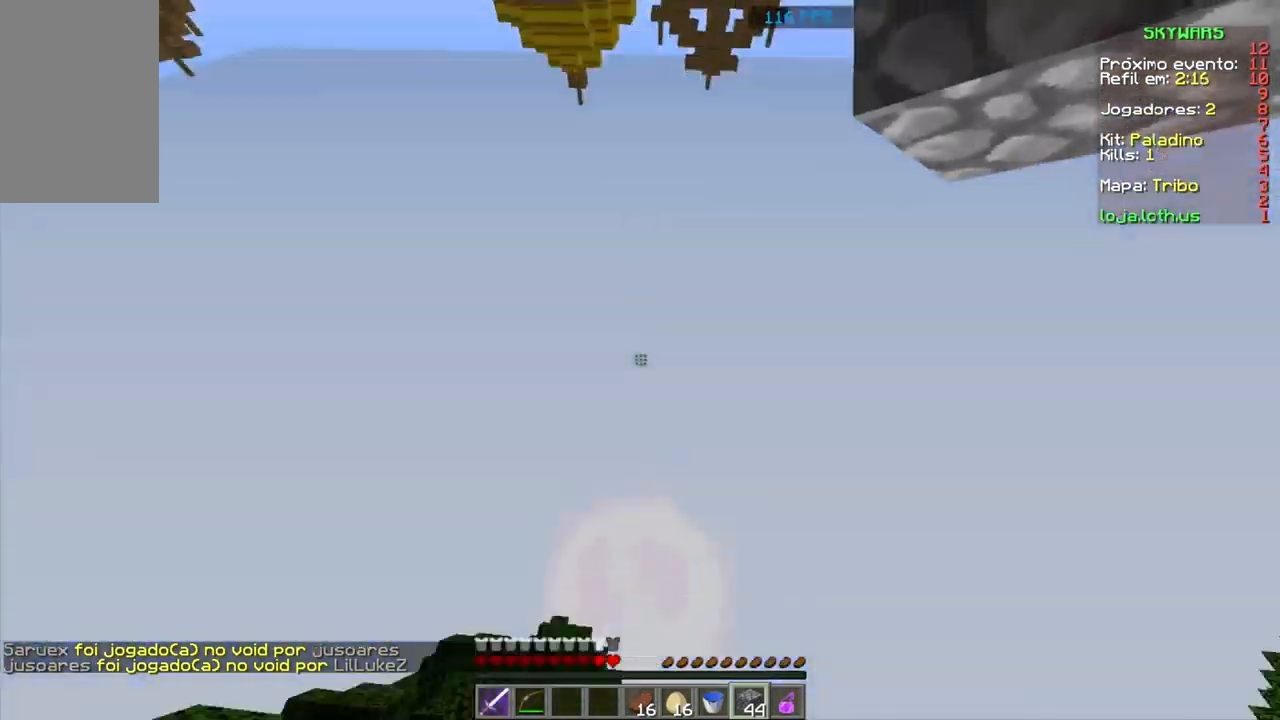
{"keys": [], "mouse": [], "events": []}
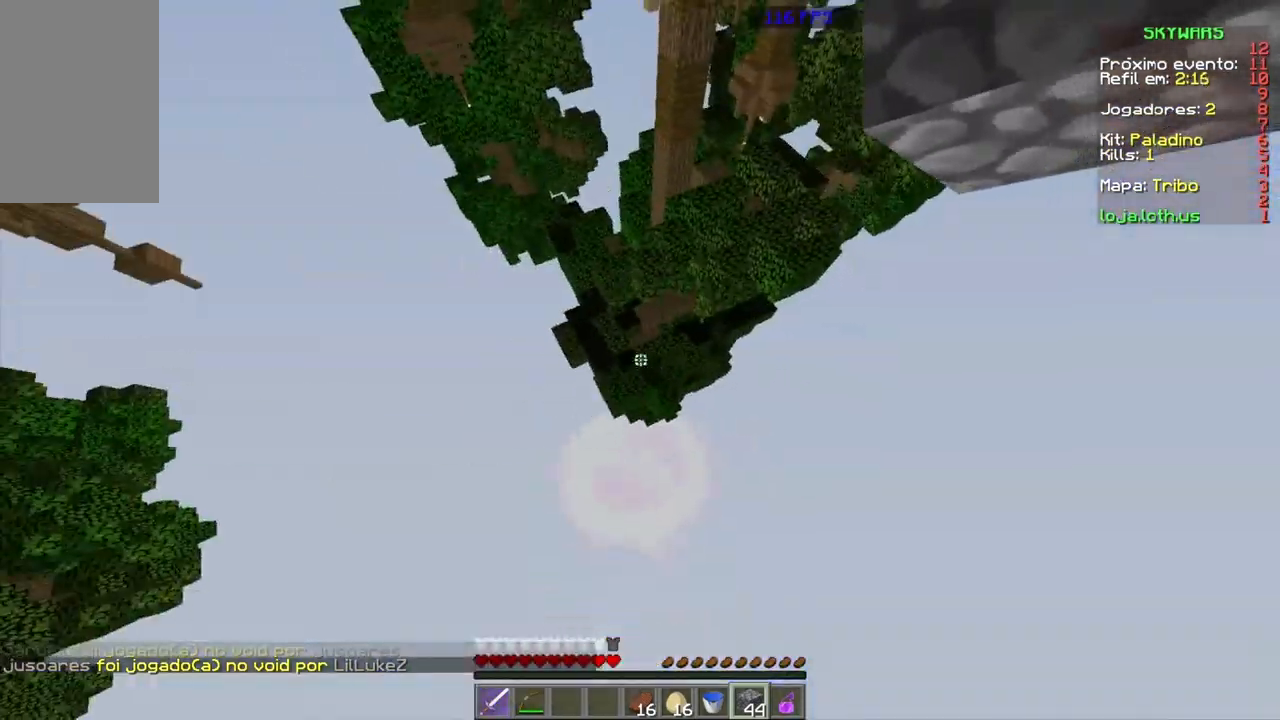
{"keys": [], "mouse": [], "events": []}
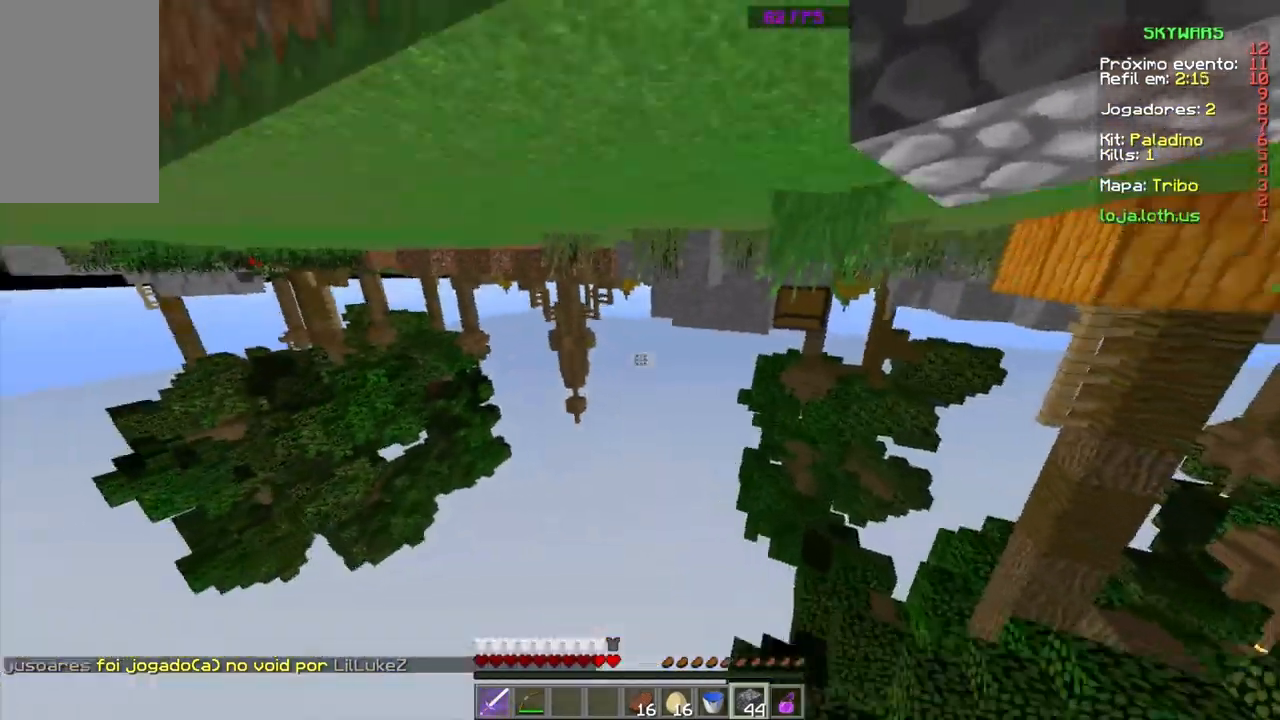
{"keys": ["w"], "mouse": [], "events": [[334, "w", "down"]]}
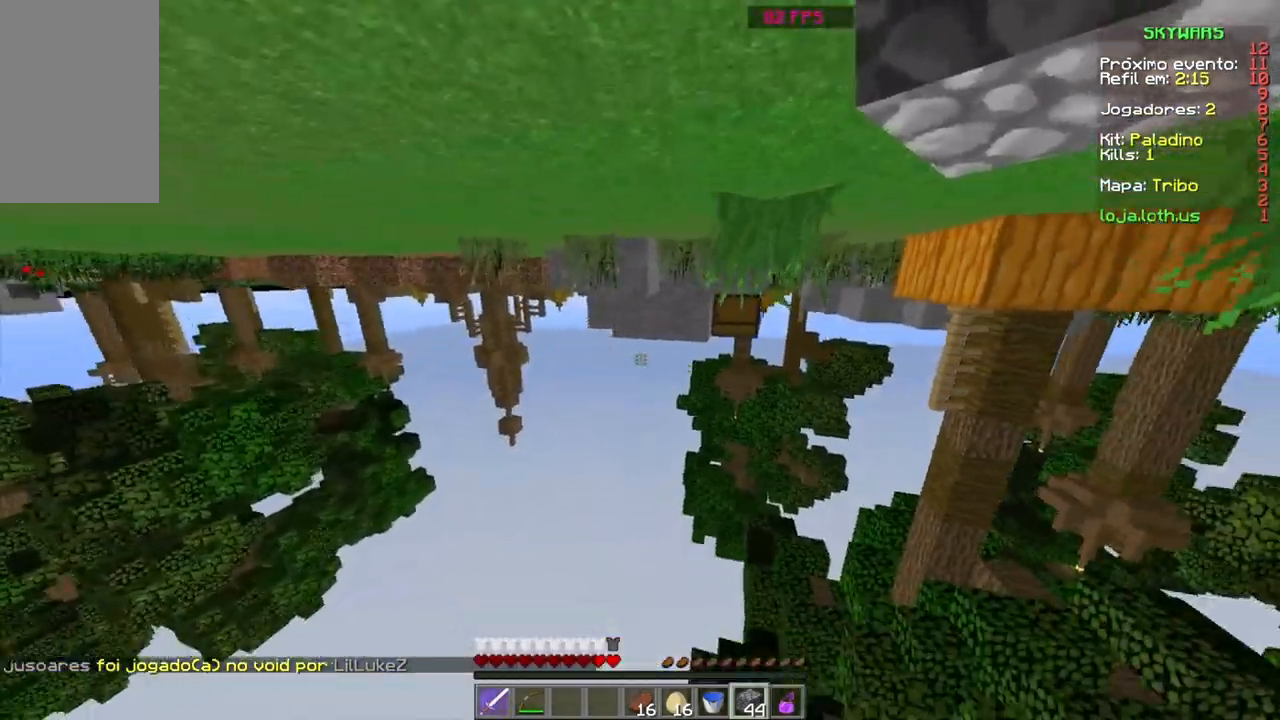
{"keys": ["w"], "mouse": [], "events": []}
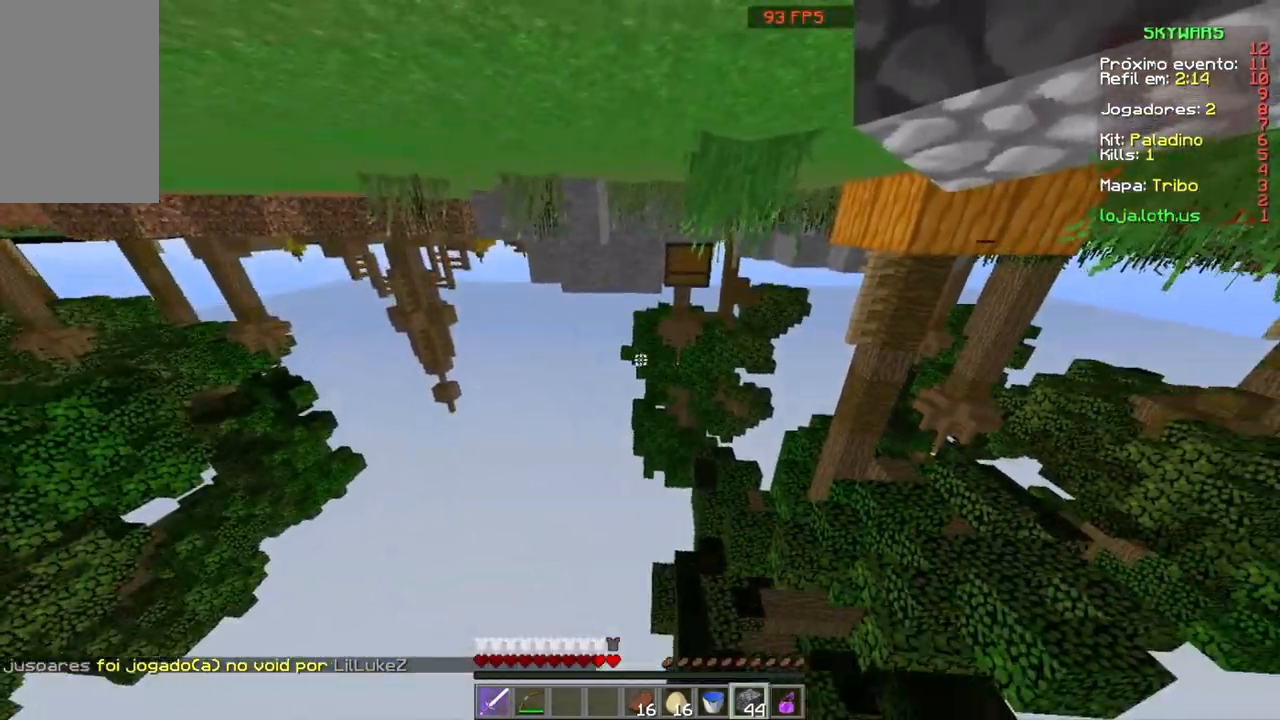
{"keys": ["w"], "mouse": [], "events": [[100, "space", "down"], [234, "space", "up"]]}
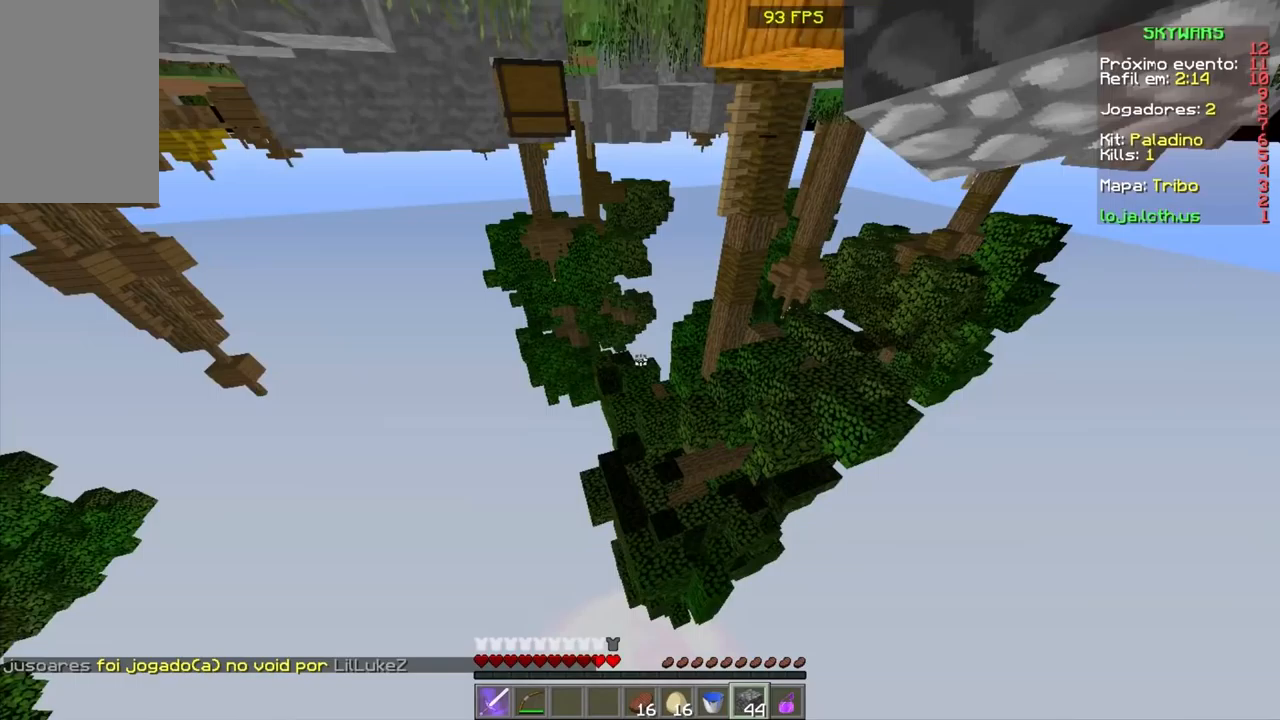
{"keys": ["w"], "mouse": [], "events": []}
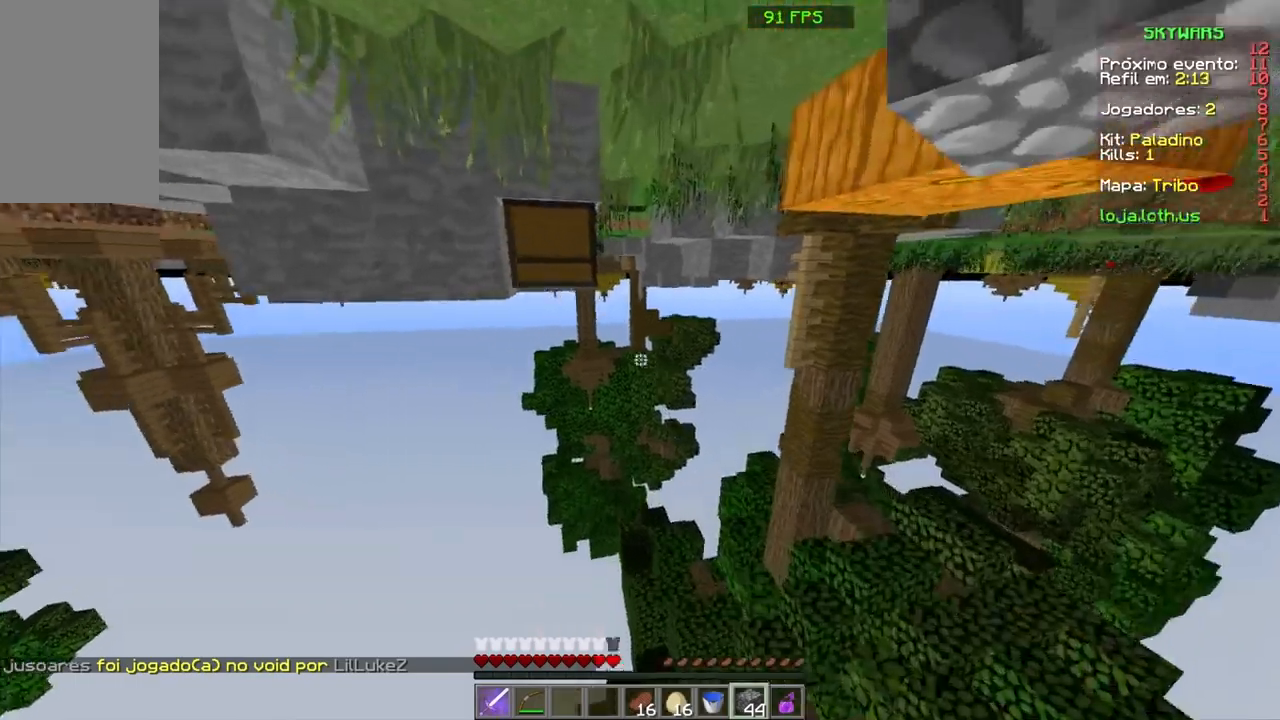
{"keys": [], "mouse": [], "events": [[434, "w", "up"]]}
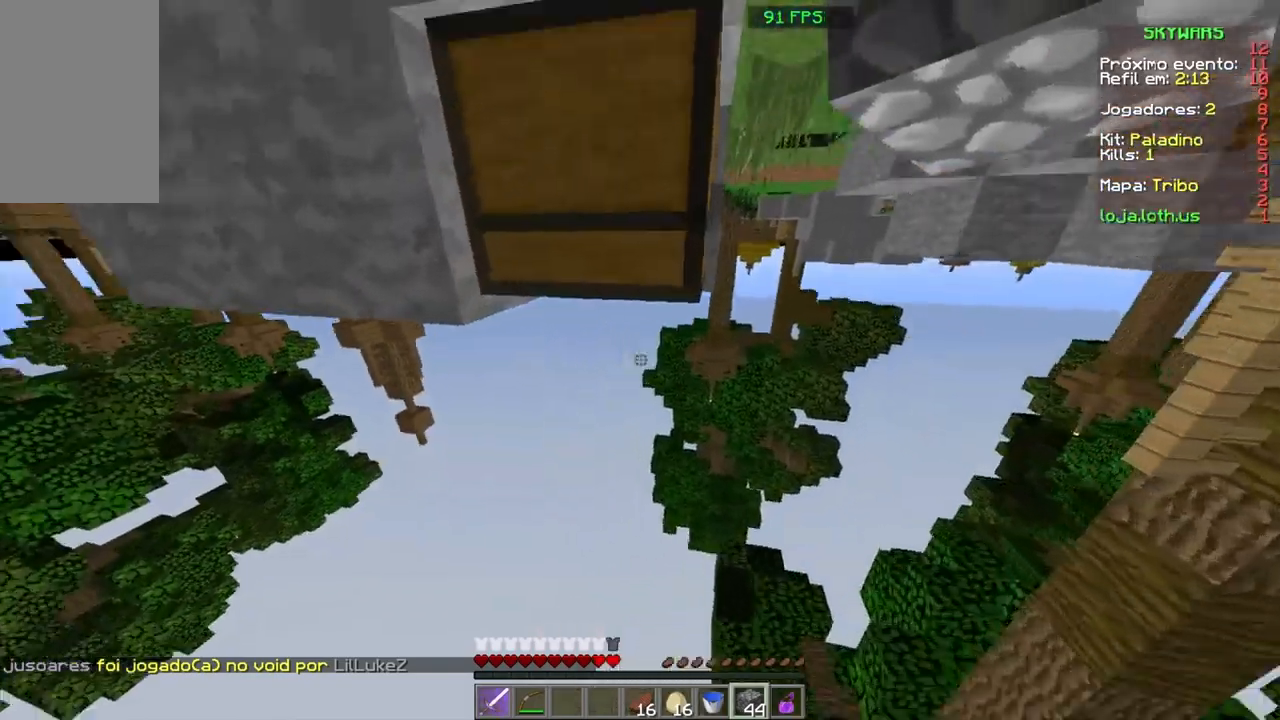
{"keys": [], "mouse": [], "events": [[334, "mouse_right", "down"], [434, "mouse_right", "up"]]}